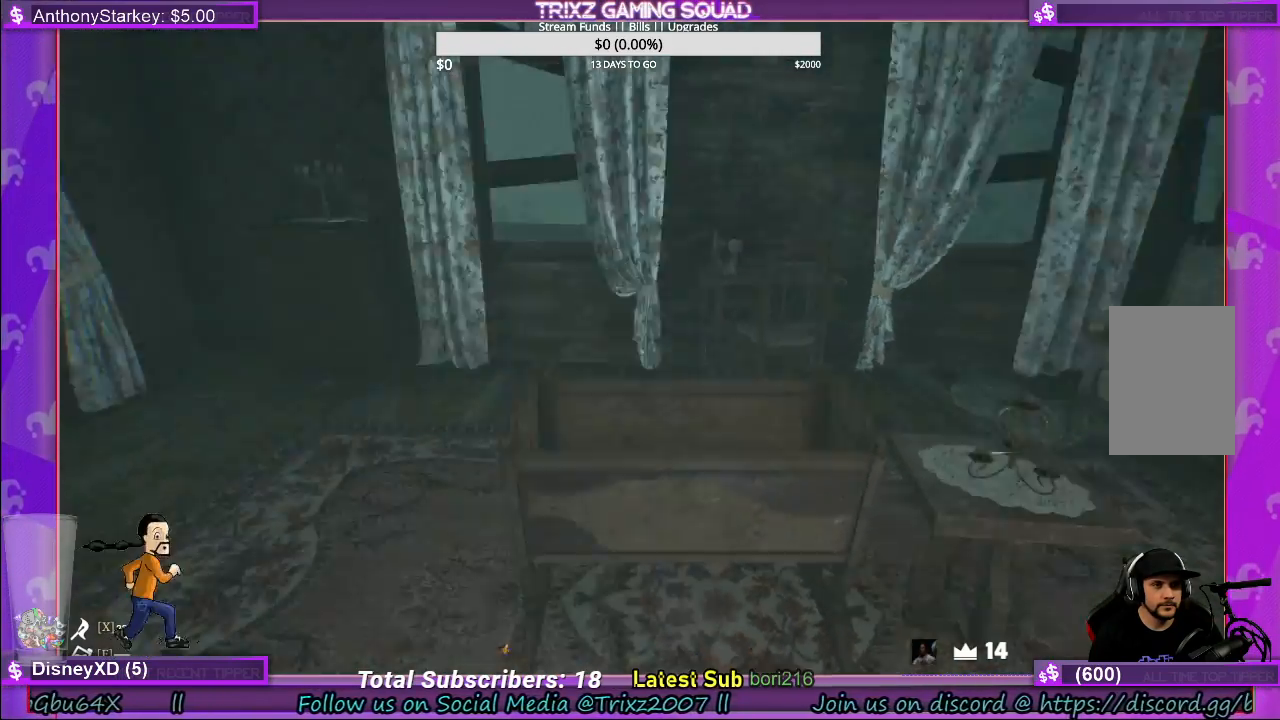
Gameplay with keyboard and mouse; each line is a JSON object with the keys and mouse buttons held at the frame after it. "events" lists presses ("down") and releases ("up") of "a", "ctrl", "d", "e", "f", "q", "r", "s", "shift", "space", "tab", "w", "mouse_left", "mouse_wheel", "mouse_right" and "mouse_mb5" between this image and that frame as [ms after this image, input, new state], when the widget could be followed in between. "mouse_left", "mouse_wheel", "mouse_right", "mouse_mb5" = the "left", "wheel", "right", "mb5" buttons of the "mouse" list. No other keys are recorded. "wheel" means that the mouse wheel is clicked or scrolled. Mouse movement is not recorded.
{"keys": [], "mouse": [], "events": []}
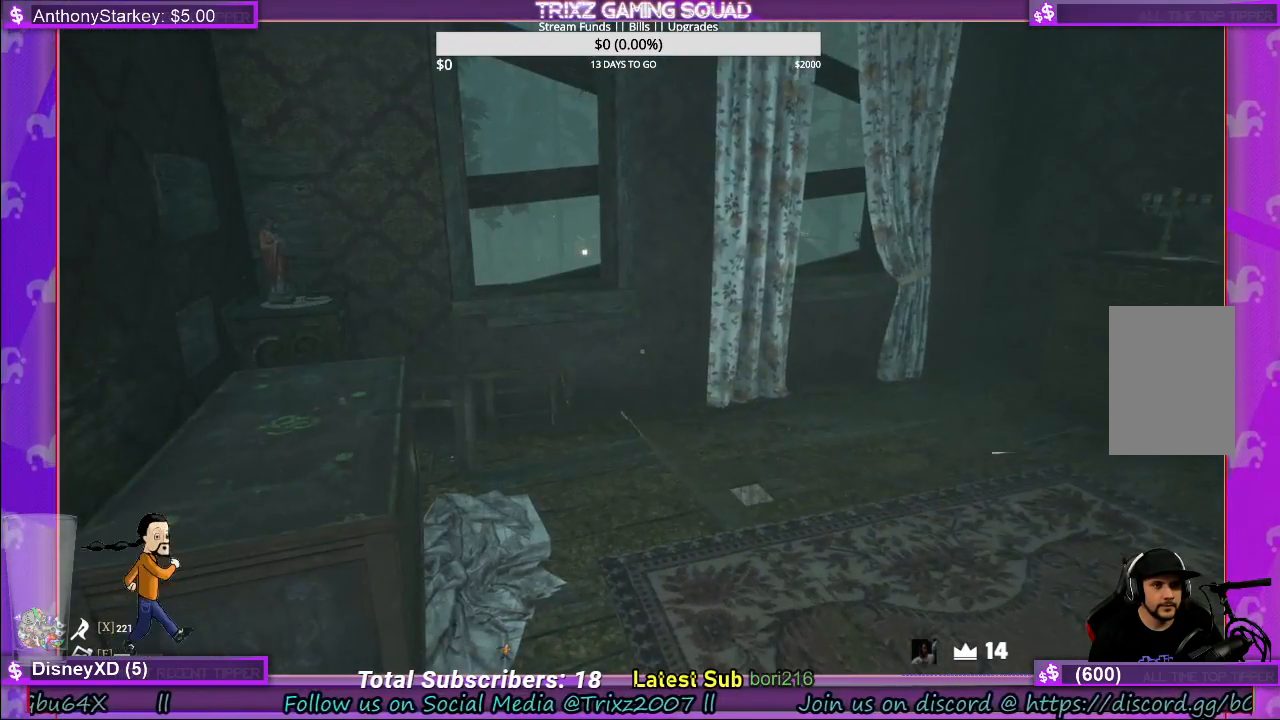
{"keys": ["a", "w"], "mouse": [], "events": [[100, "w", "down"], [466, "a", "down"]]}
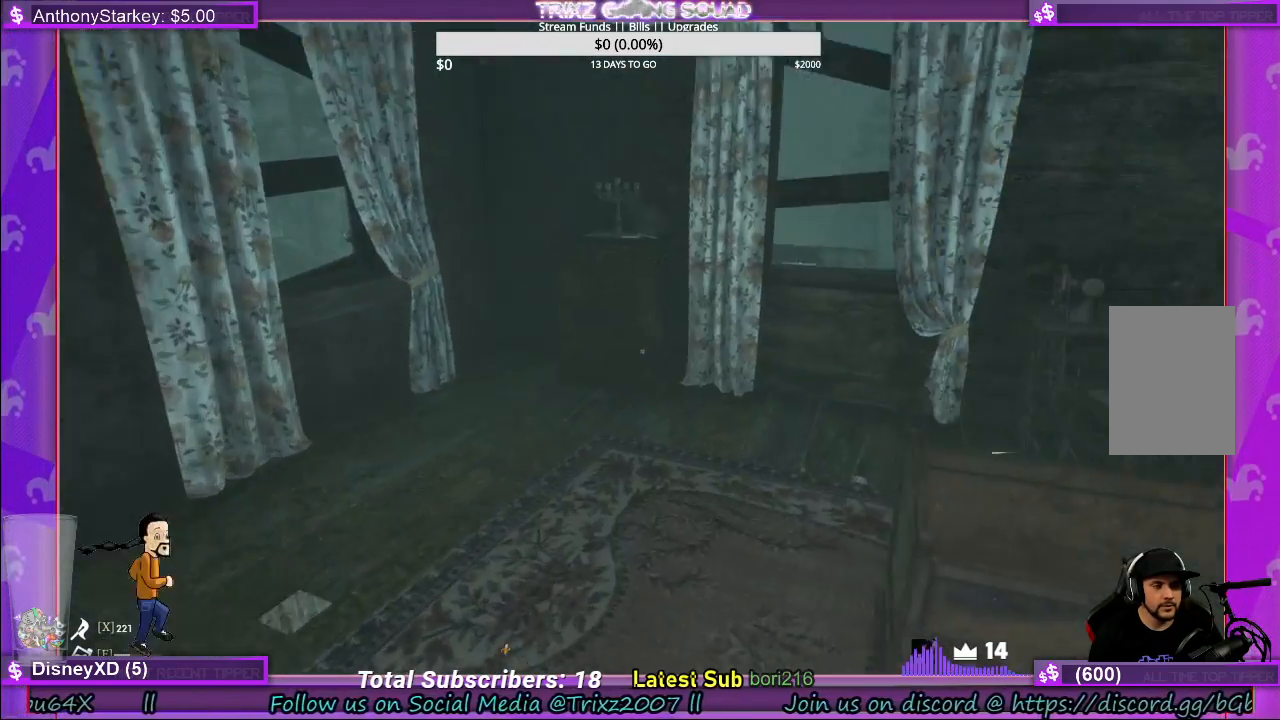
{"keys": ["w"], "mouse": [], "events": [[183, "a", "up"]]}
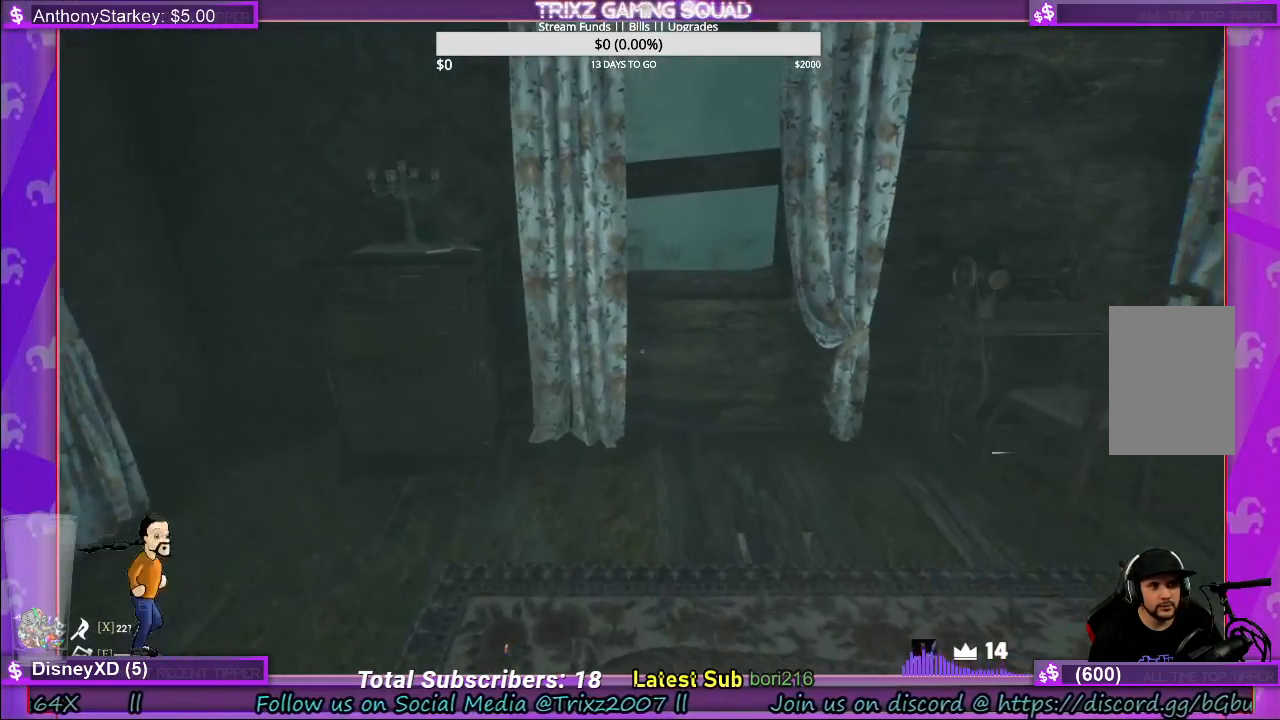
{"keys": ["a", "w"], "mouse": [], "events": [[233, "a", "down"], [416, "a", "up"], [483, "a", "down"]]}
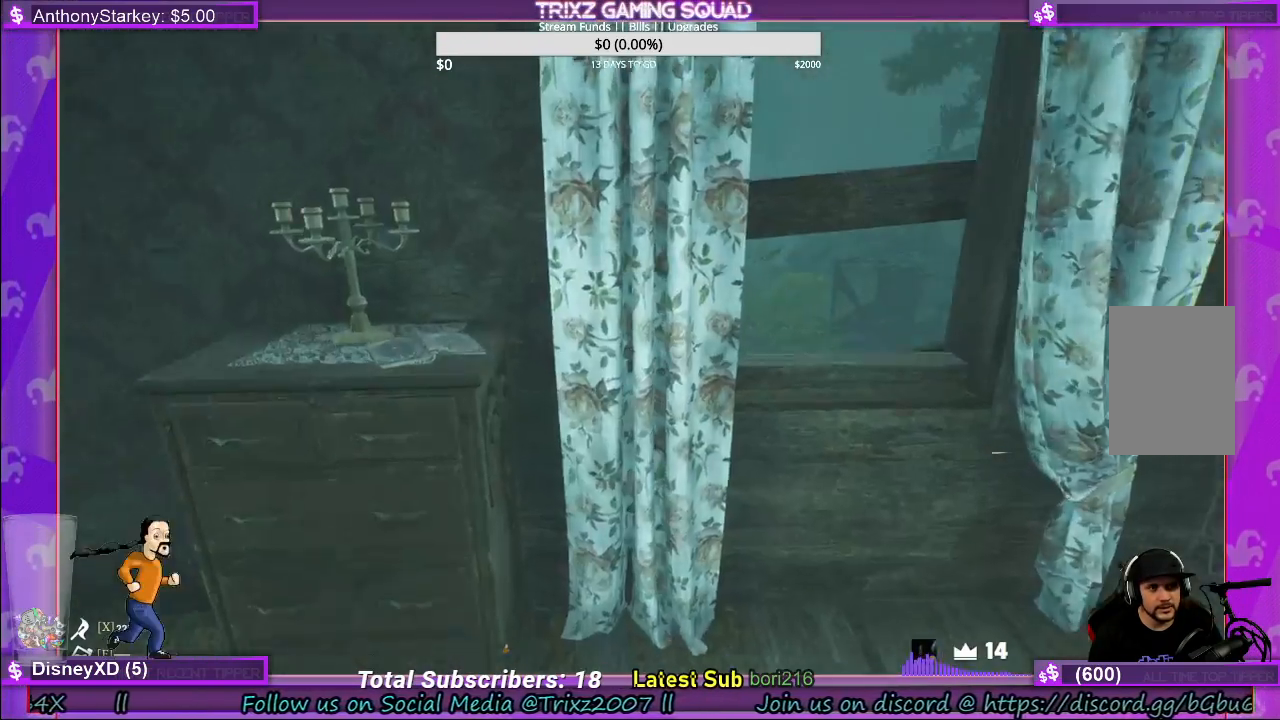
{"keys": [], "mouse": ["left"], "events": [[233, "a", "up"], [316, "mouse_left", "down"], [316, "w", "up"], [433, "mouse_left", "up"], [500, "mouse_left", "down"]]}
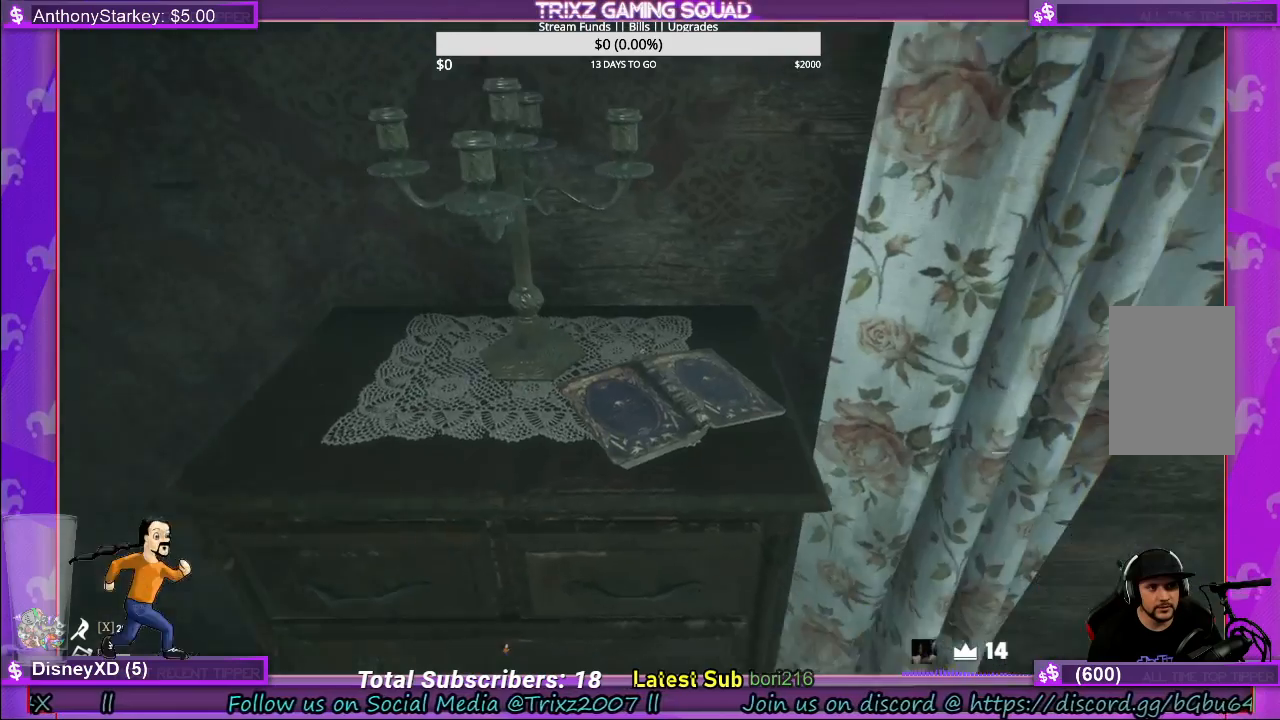
{"keys": ["w"], "mouse": [], "events": [[150, "mouse_left", "up"], [233, "mouse_left", "down"], [266, "w", "down"], [300, "mouse_left", "up"]]}
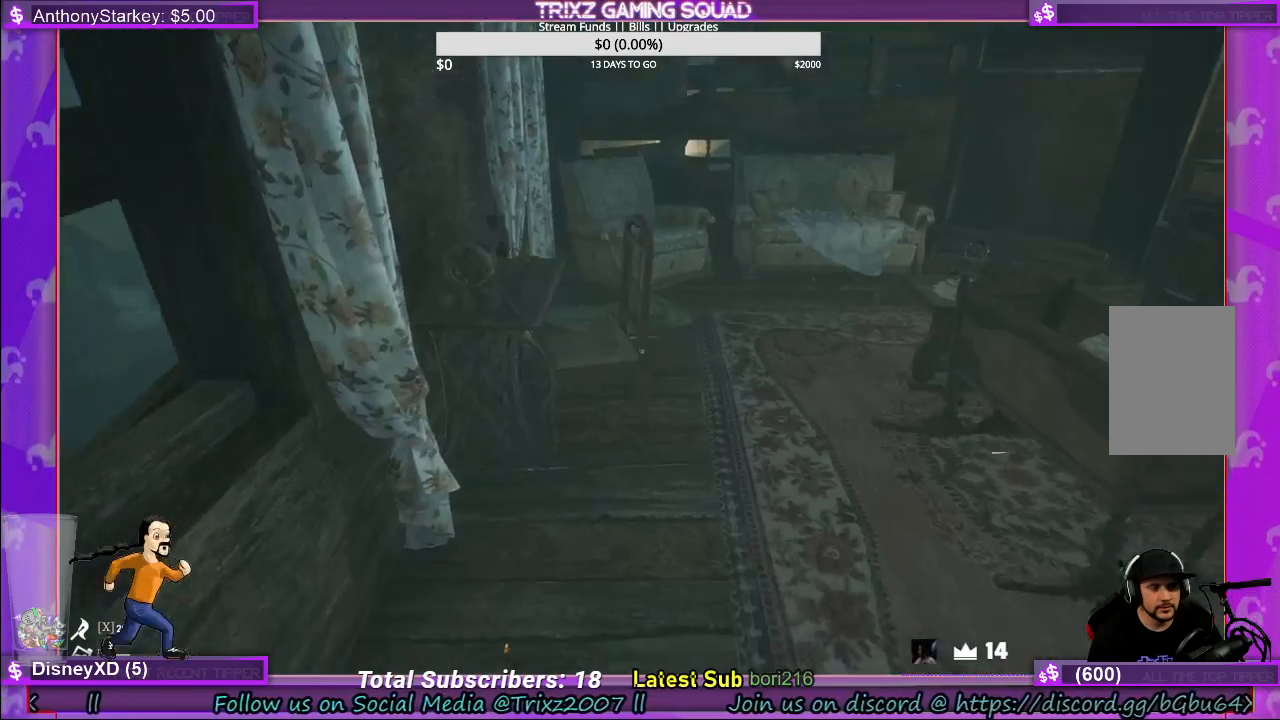
{"keys": ["w"], "mouse": [], "events": []}
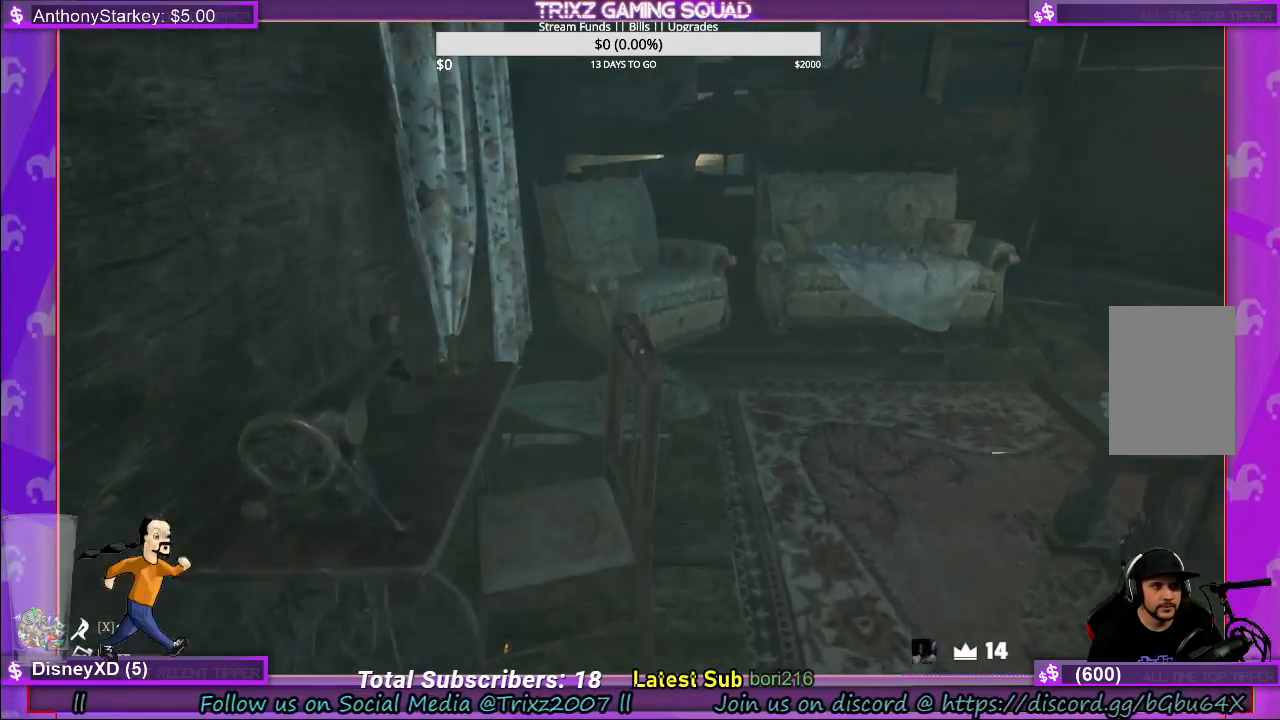
{"keys": ["d"], "mouse": [], "events": [[166, "w", "up"], [350, "d", "down"]]}
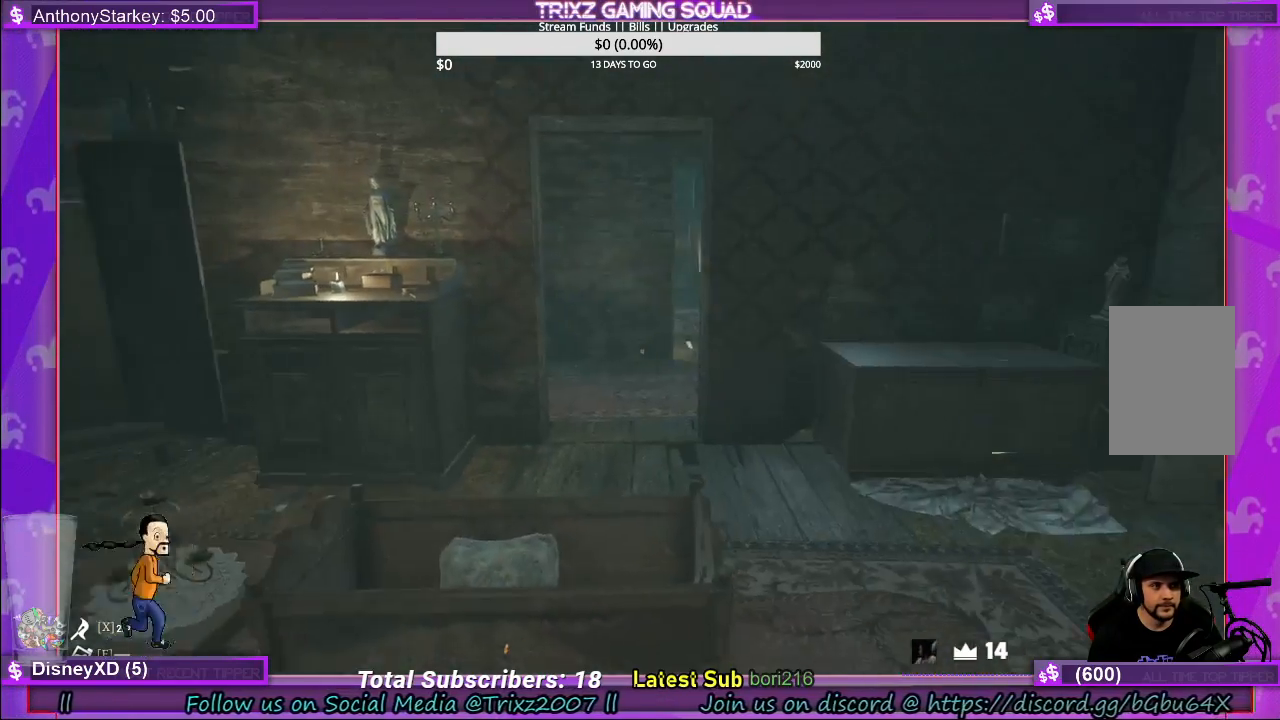
{"keys": ["w"], "mouse": [], "events": [[416, "w", "down"], [483, "d", "up"]]}
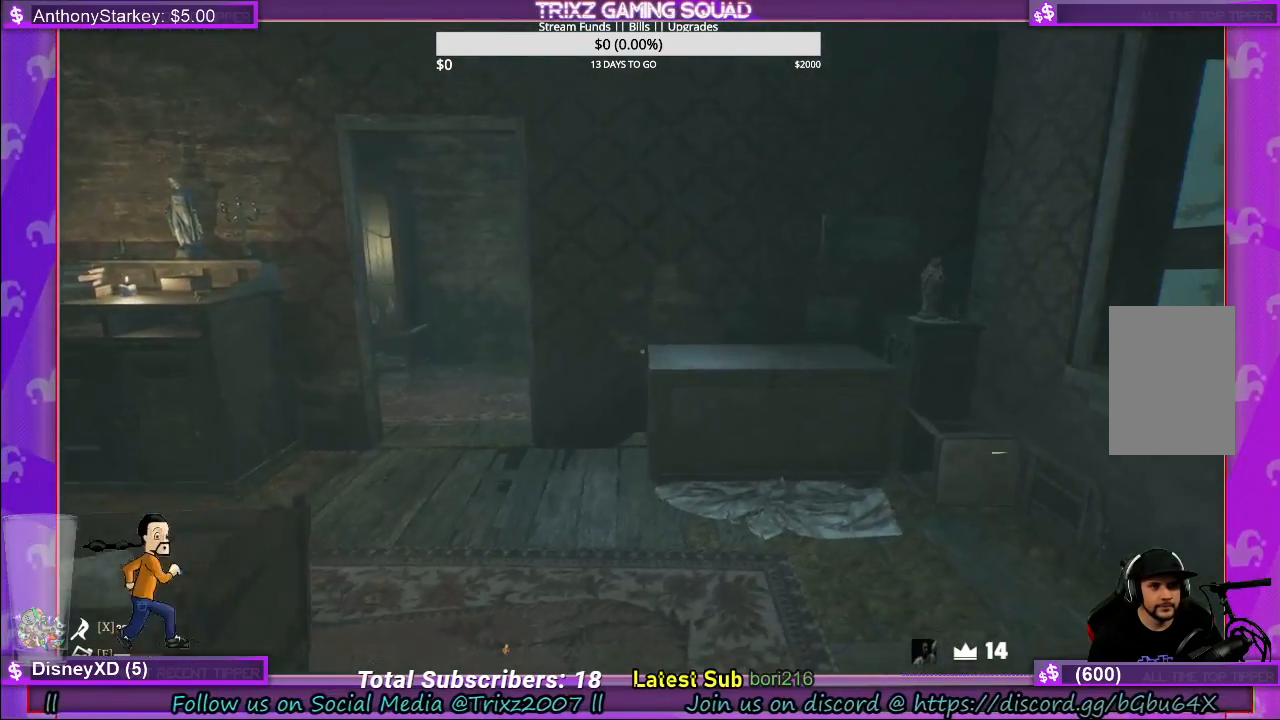
{"keys": ["w"], "mouse": [], "events": []}
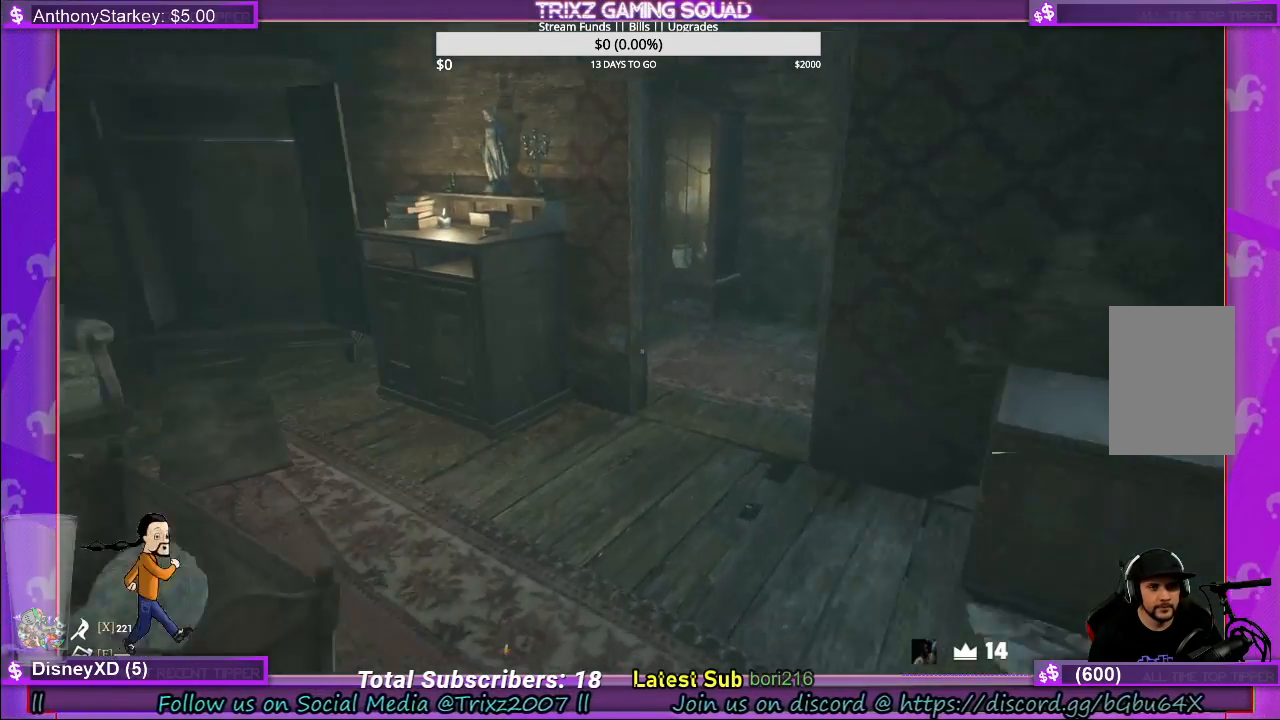
{"keys": ["a", "w"], "mouse": [], "events": [[350, "a", "down"]]}
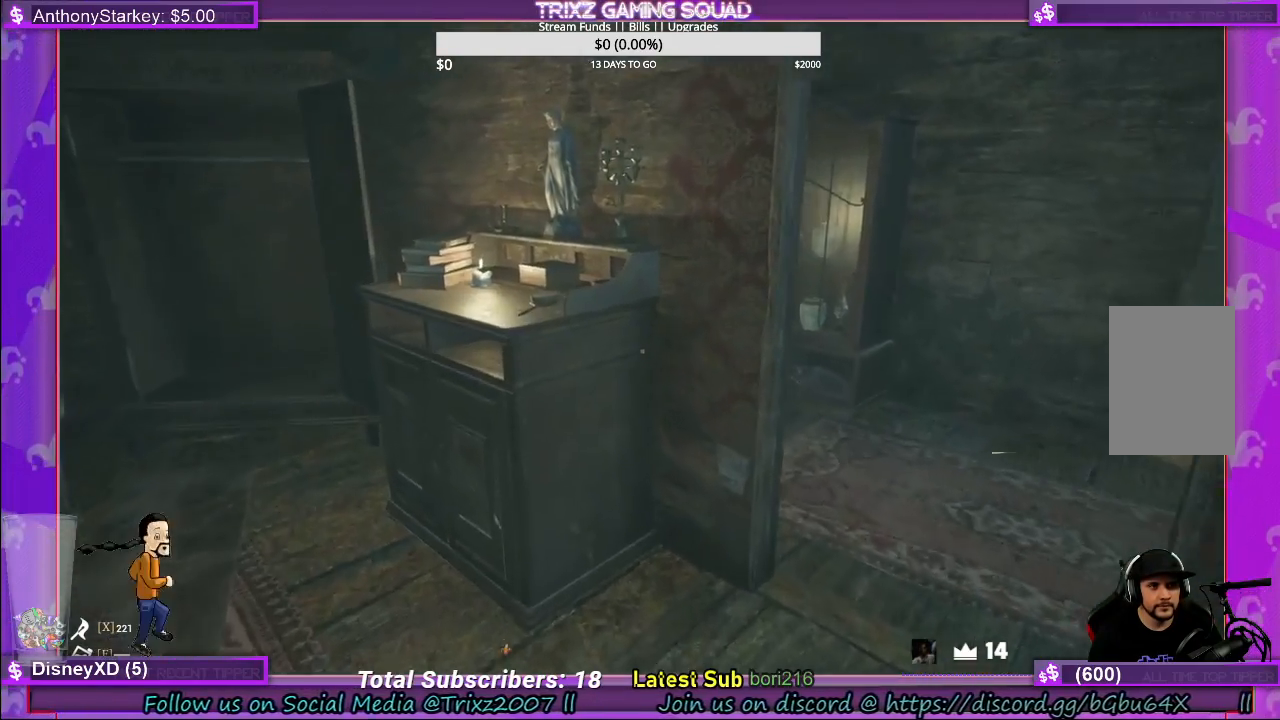
{"keys": ["w"], "mouse": [], "events": [[183, "a", "up"], [250, "a", "down"], [433, "a", "up"]]}
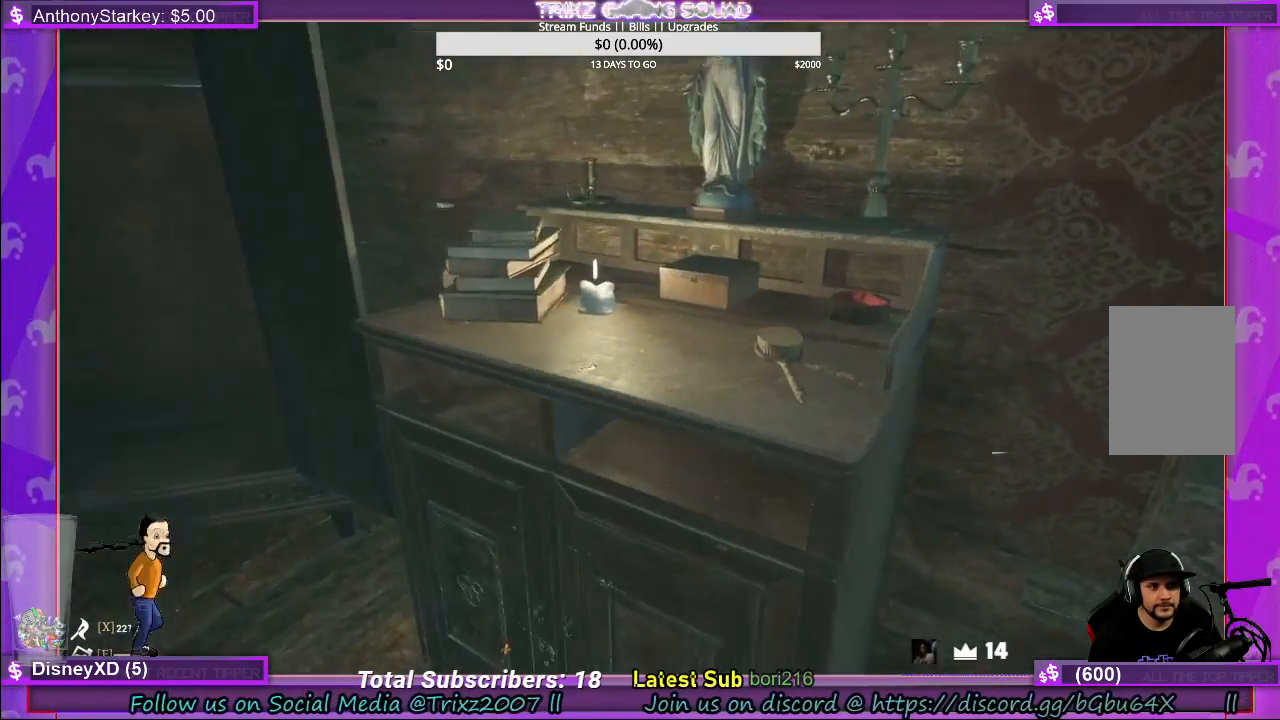
{"keys": [], "mouse": [], "events": [[200, "w", "up"]]}
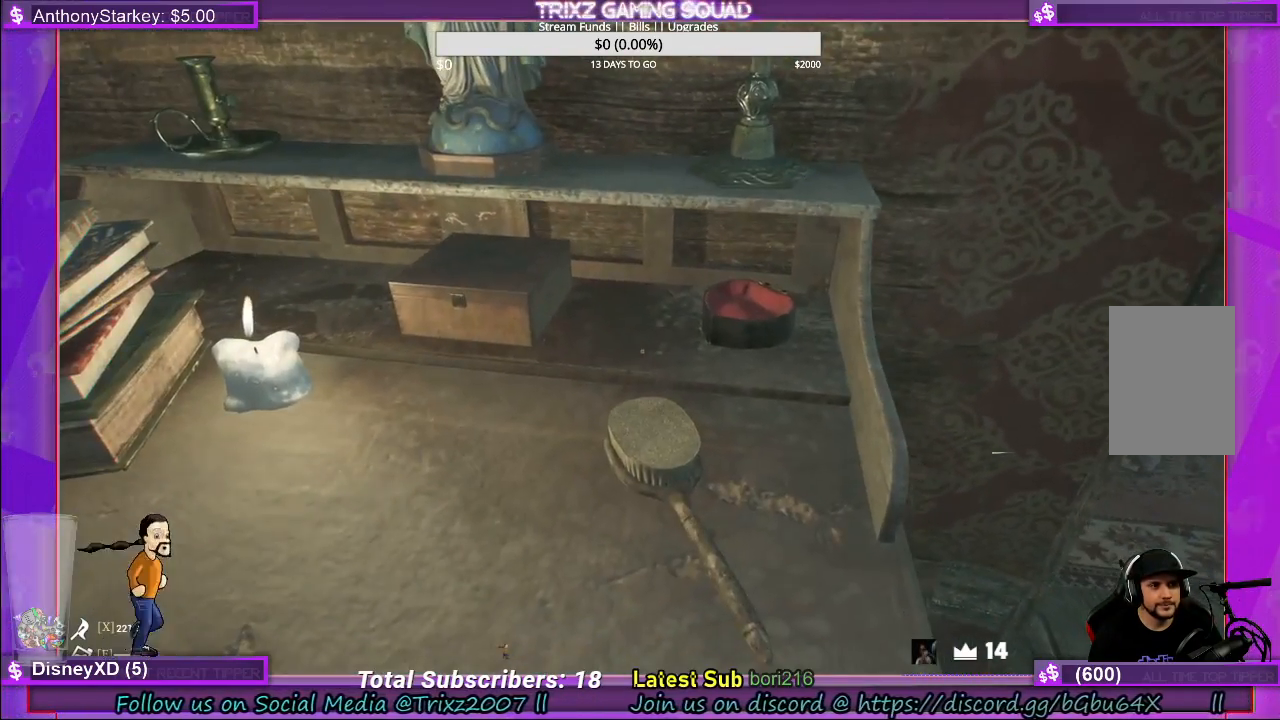
{"keys": [], "mouse": [], "events": []}
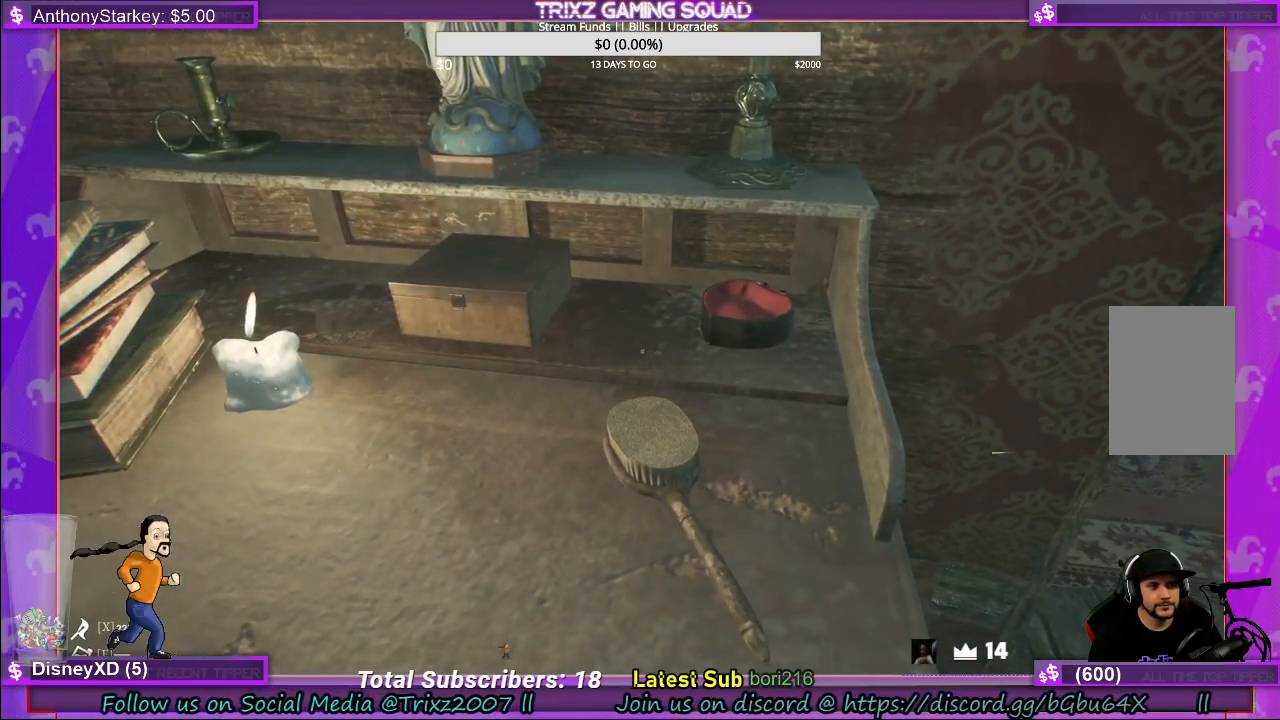
{"keys": [], "mouse": [], "events": []}
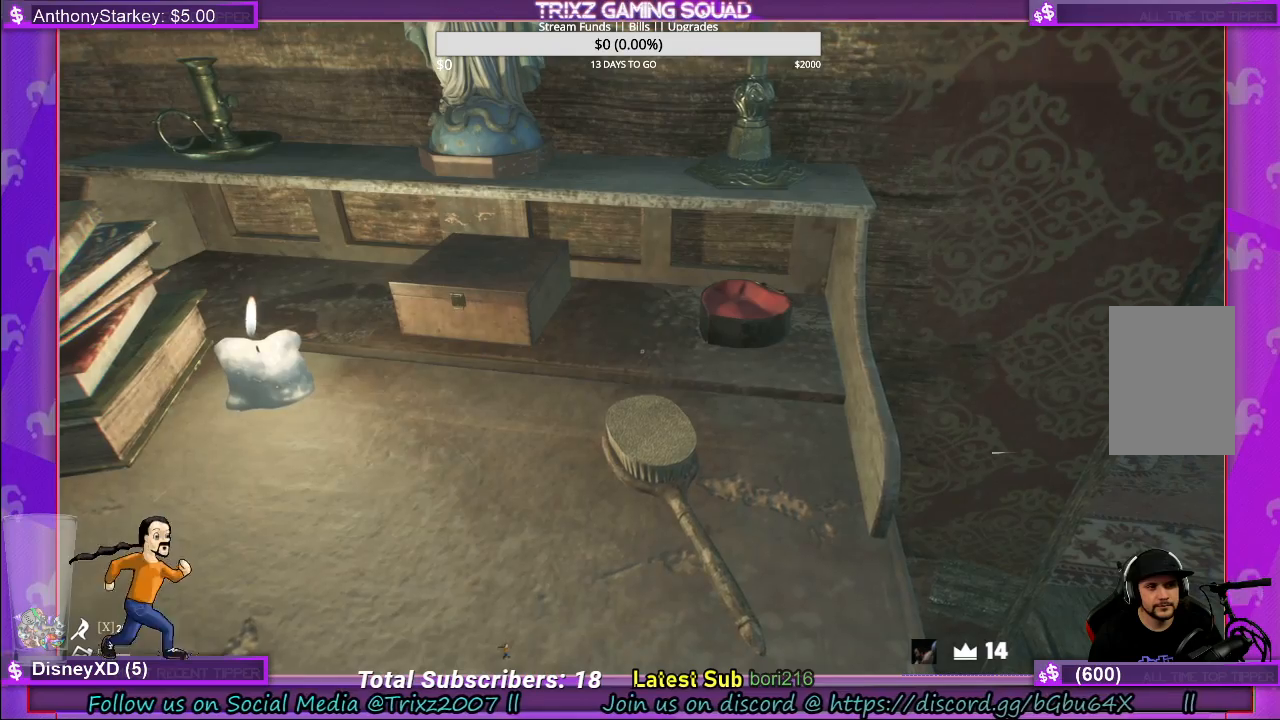
{"keys": [], "mouse": [], "events": []}
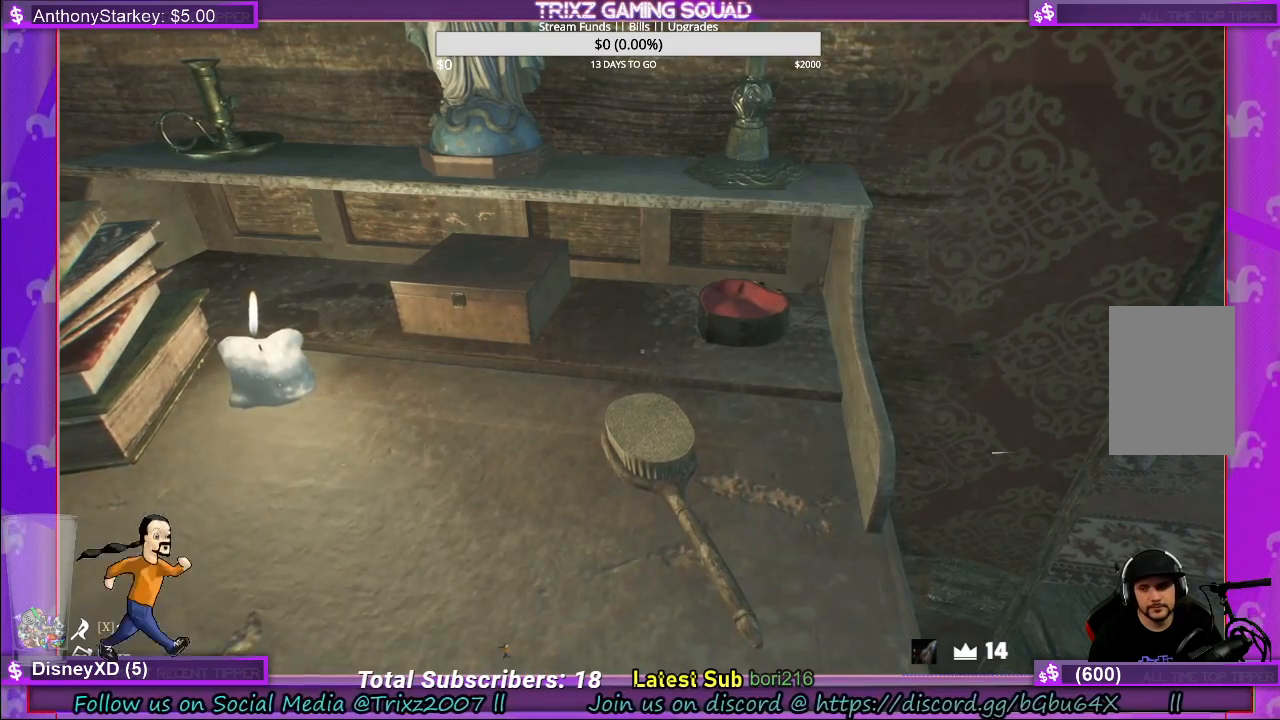
{"keys": ["d"], "mouse": [], "events": [[400, "d", "down"]]}
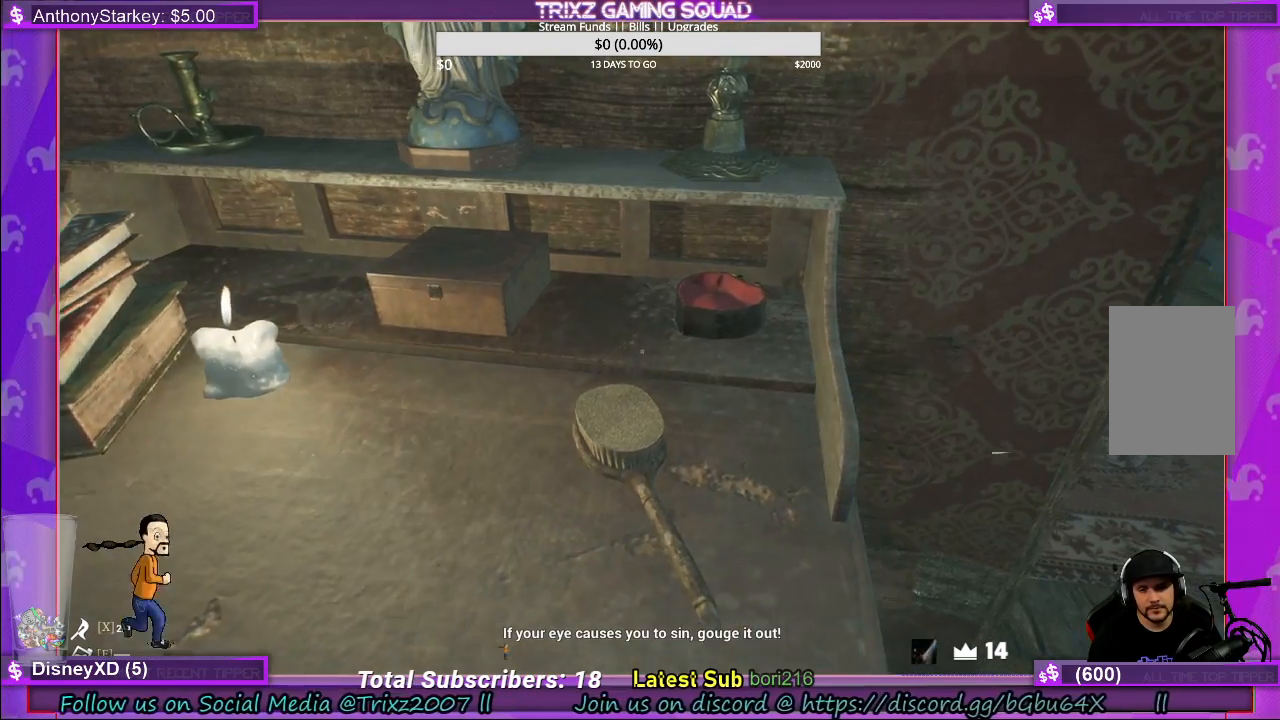
{"keys": ["w"], "mouse": [], "events": [[283, "w", "down"], [300, "d", "up"]]}
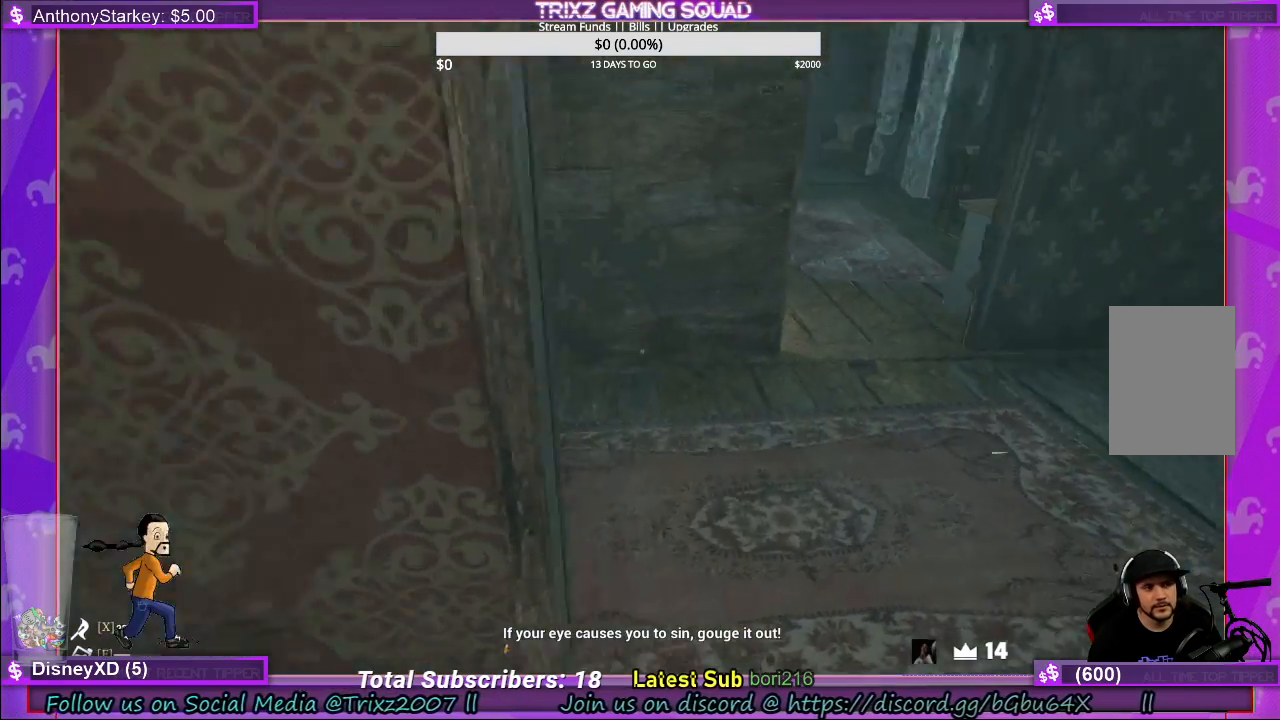
{"keys": ["w"], "mouse": [], "events": []}
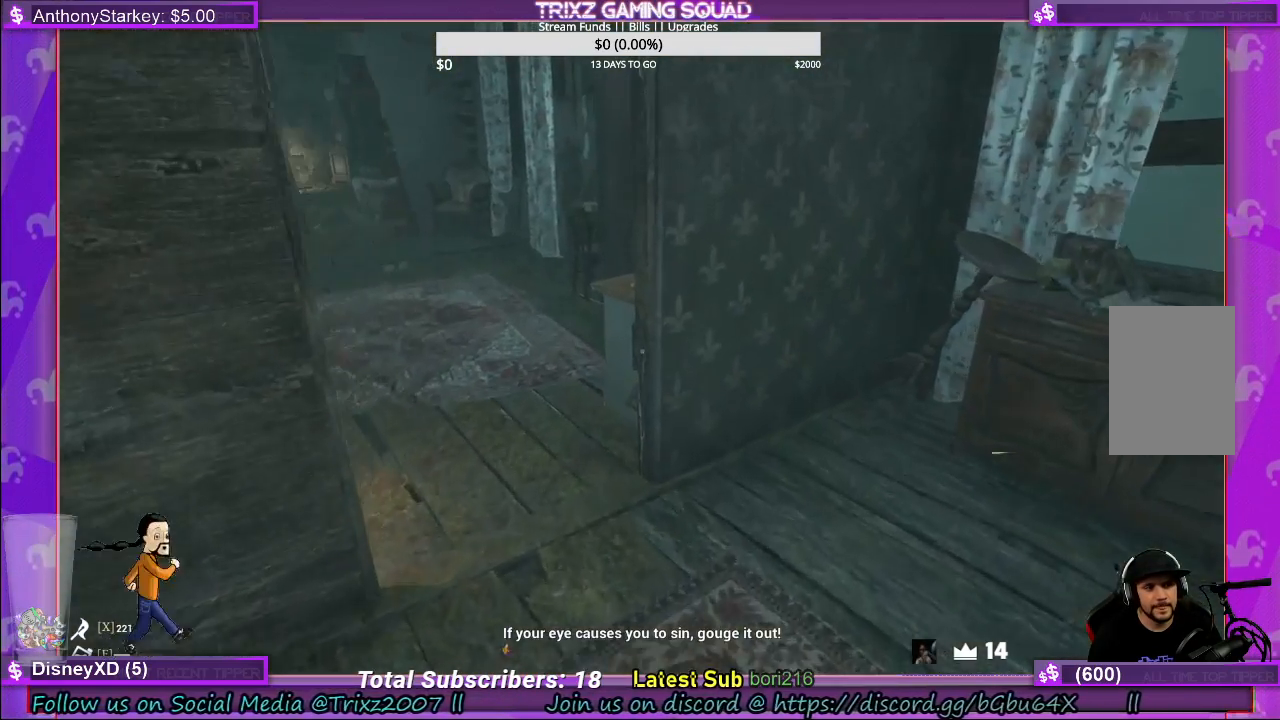
{"keys": [], "mouse": [], "events": [[250, "w", "up"]]}
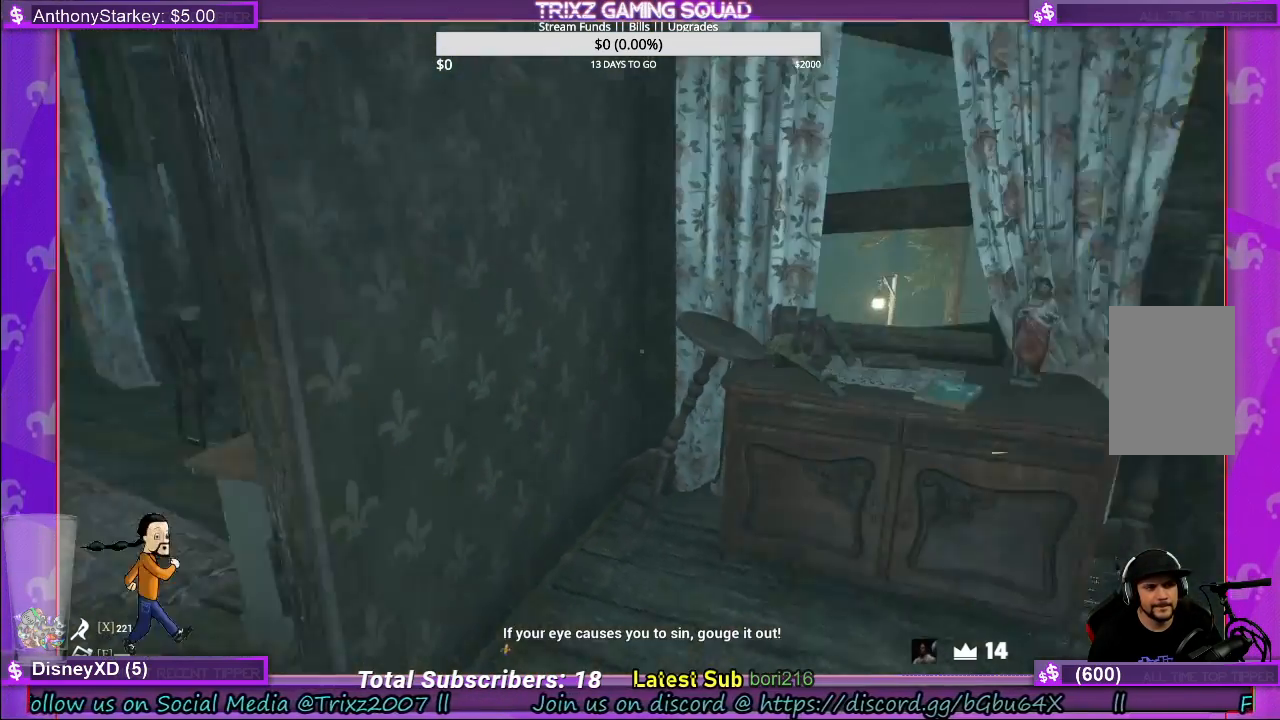
{"keys": [], "mouse": [], "events": []}
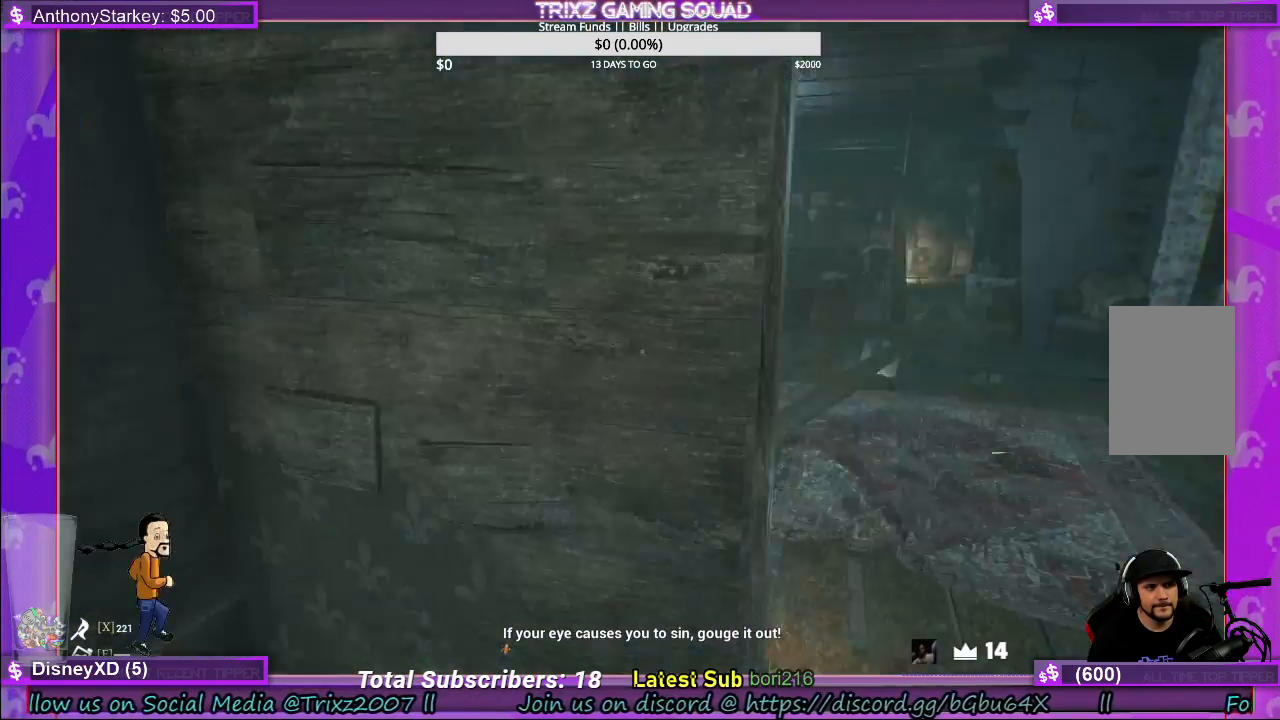
{"keys": [], "mouse": [], "events": []}
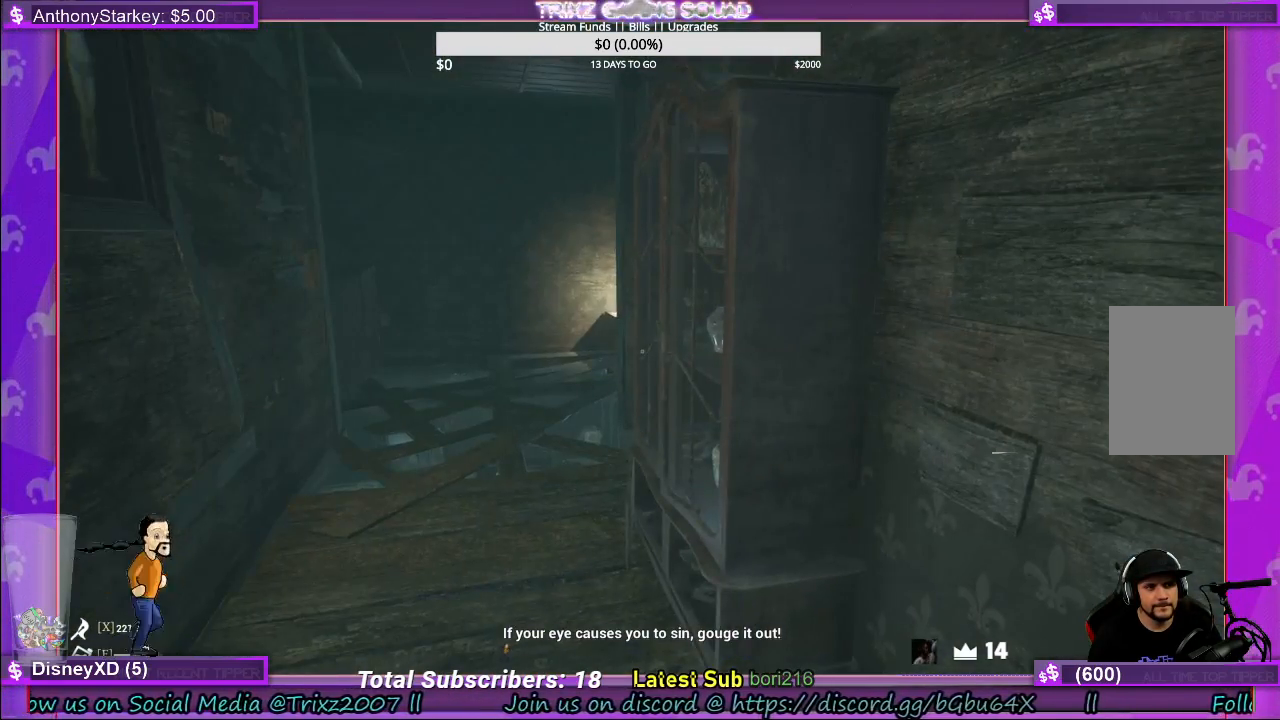
{"keys": ["w"], "mouse": [], "events": [[350, "d", "down"], [350, "w", "down"], [500, "d", "up"]]}
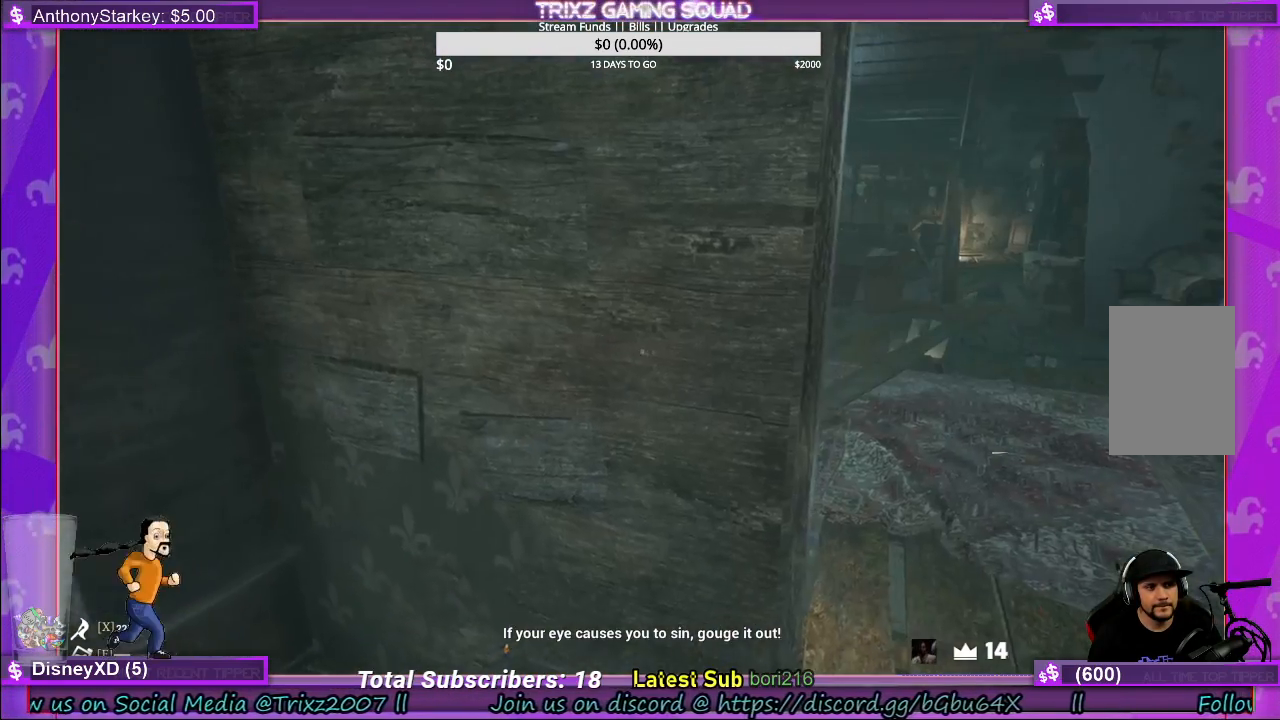
{"keys": [], "mouse": [], "events": [[66, "w", "up"]]}
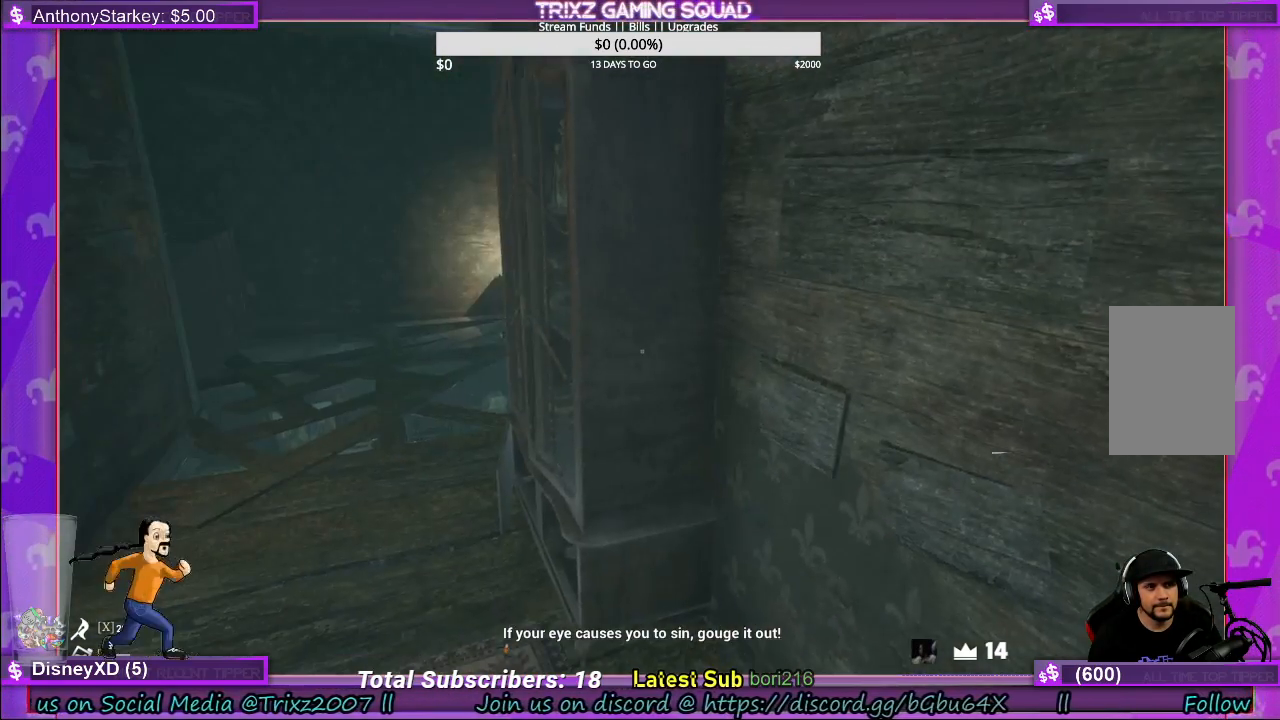
{"keys": ["w"], "mouse": [], "events": [[116, "d", "down"], [166, "w", "down"], [350, "d", "up"]]}
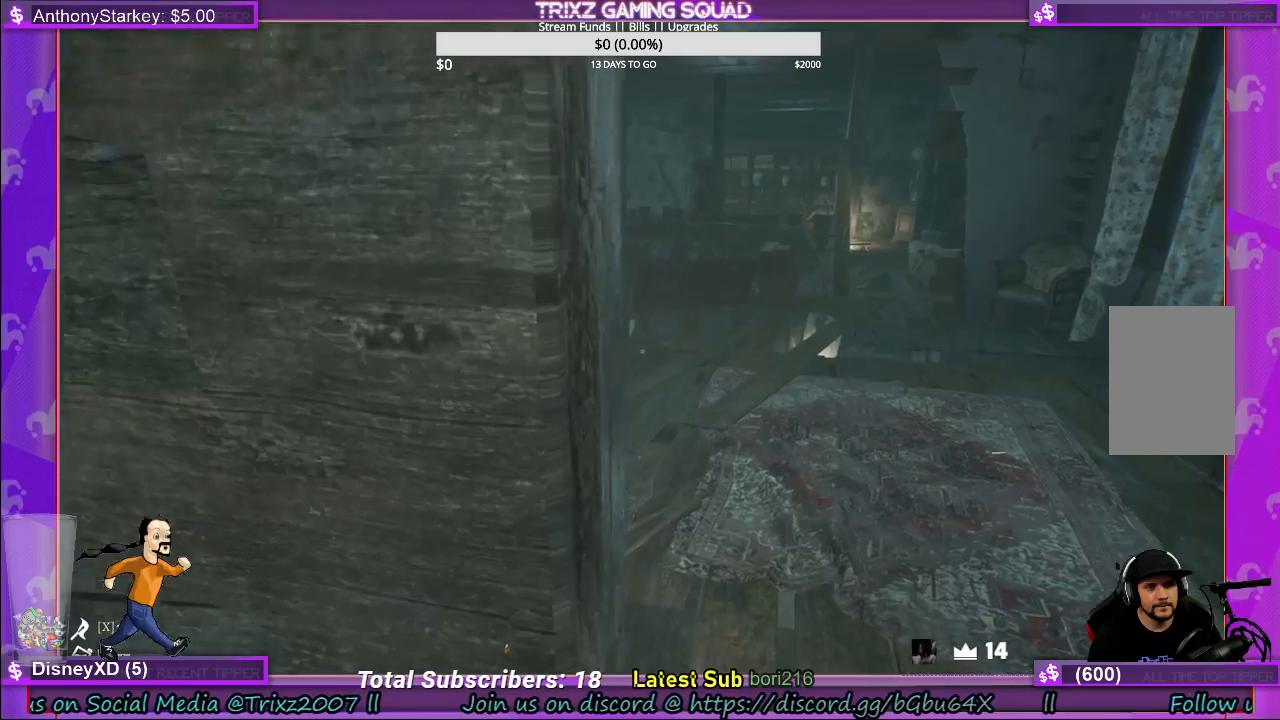
{"keys": ["d", "w"], "mouse": [], "events": [[183, "d", "down"]]}